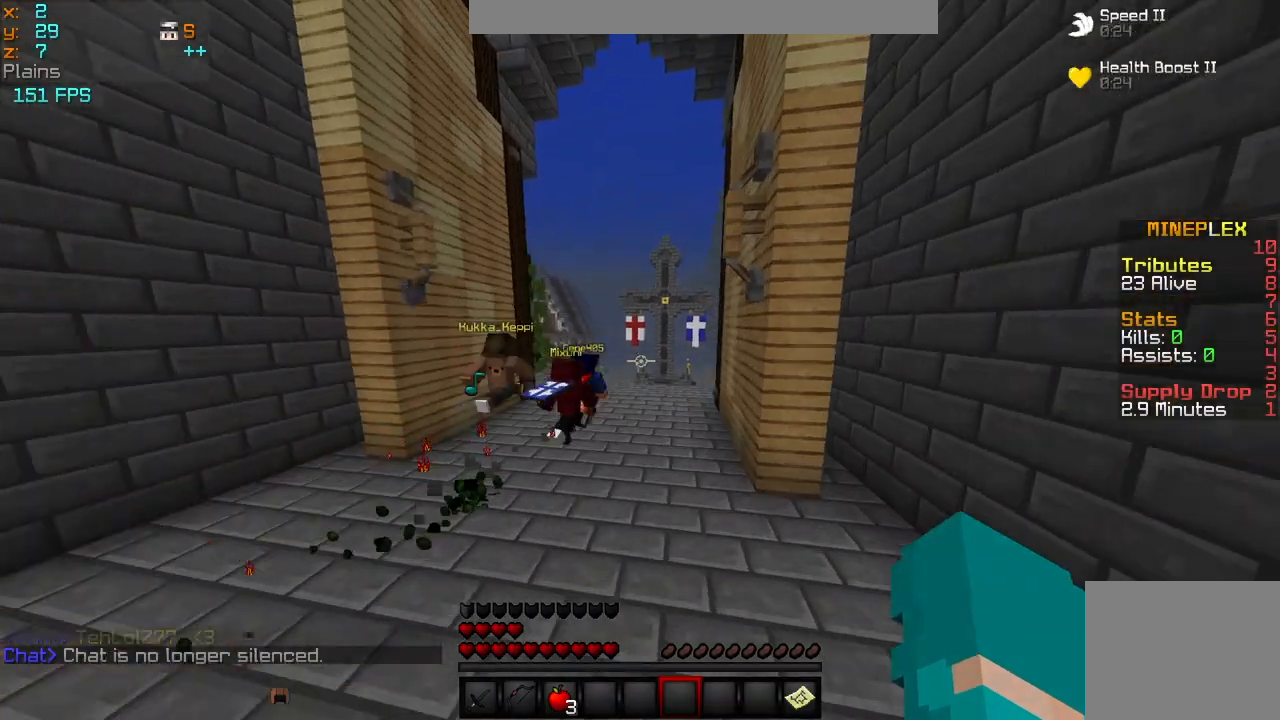
Gameplay with keyboard; each line is a JSON object with the keys held at the frame after it. "events" lists presses ("down") and releases ("up") of "a", "d", "s" and "w" between this image and that frame as [ms after this image, input, new state], when the widget could be followed in between. No other keys are recorded. Mouse input is not recorded.
{"keys": ["w"], "events": []}
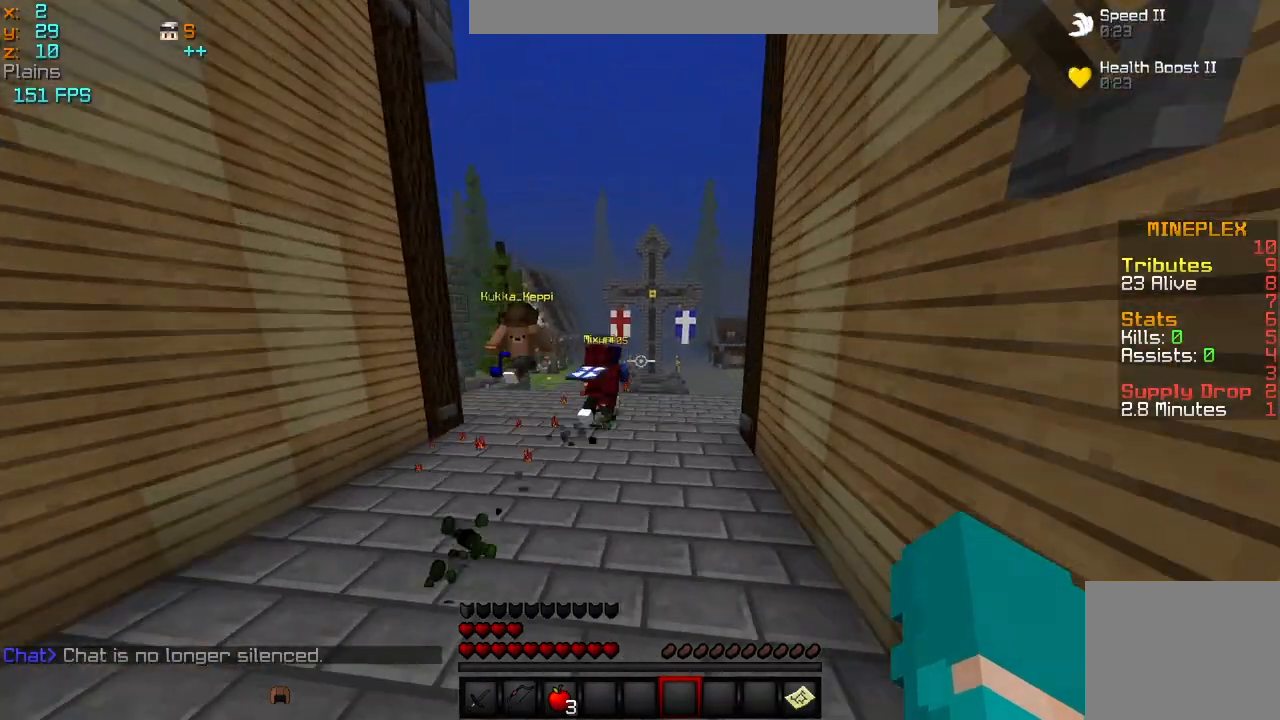
{"keys": ["w"], "events": []}
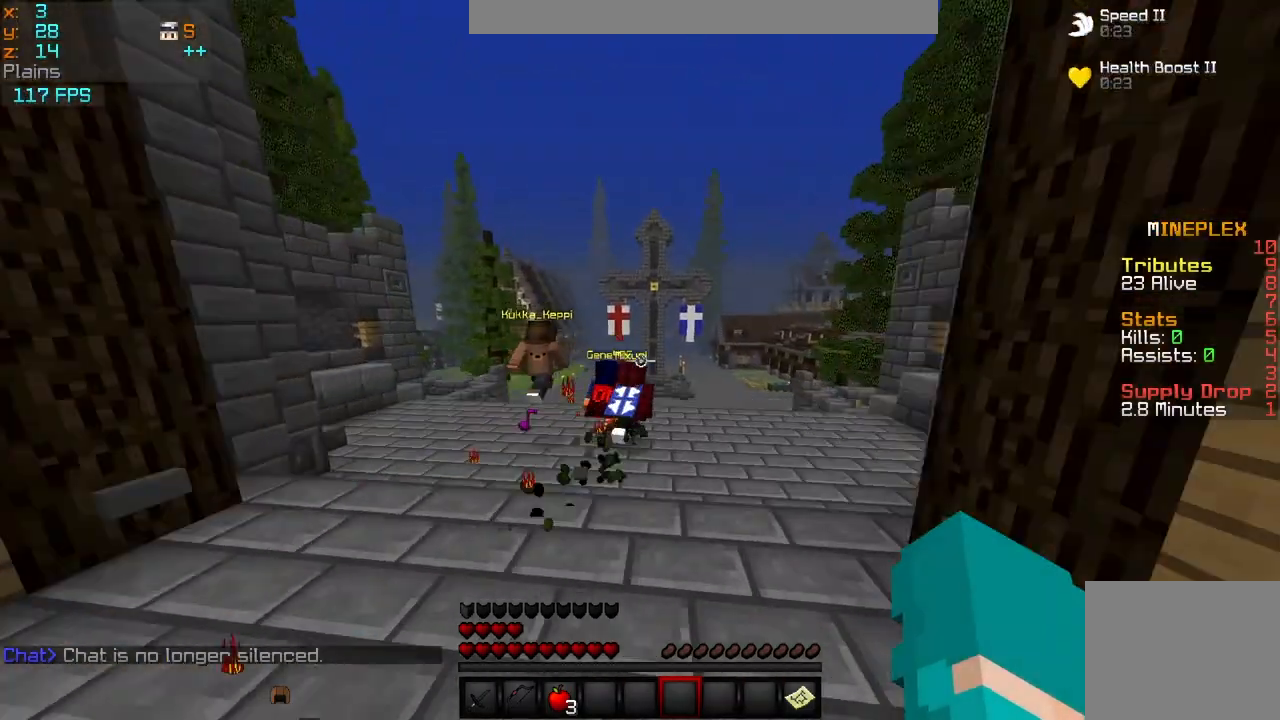
{"keys": ["d", "w"], "events": [[167, "d", "down"]]}
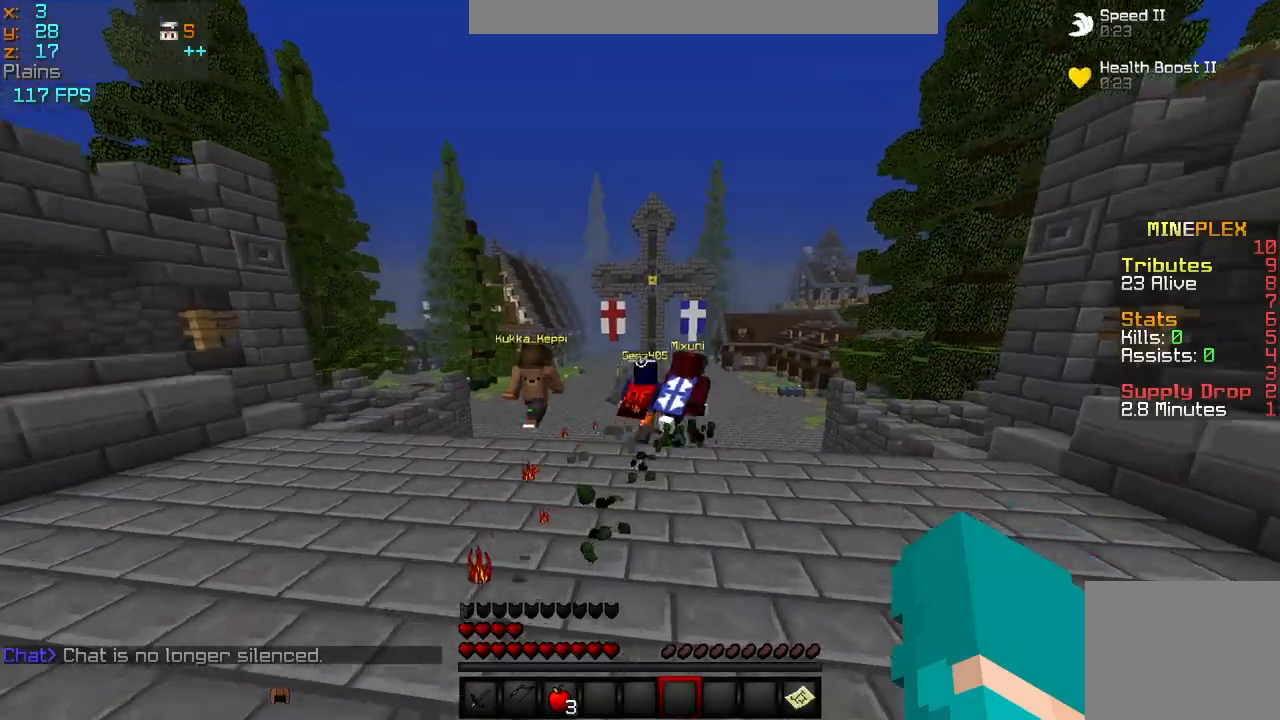
{"keys": ["d", "w"], "events": [[125, "d", "up"], [417, "d", "down"]]}
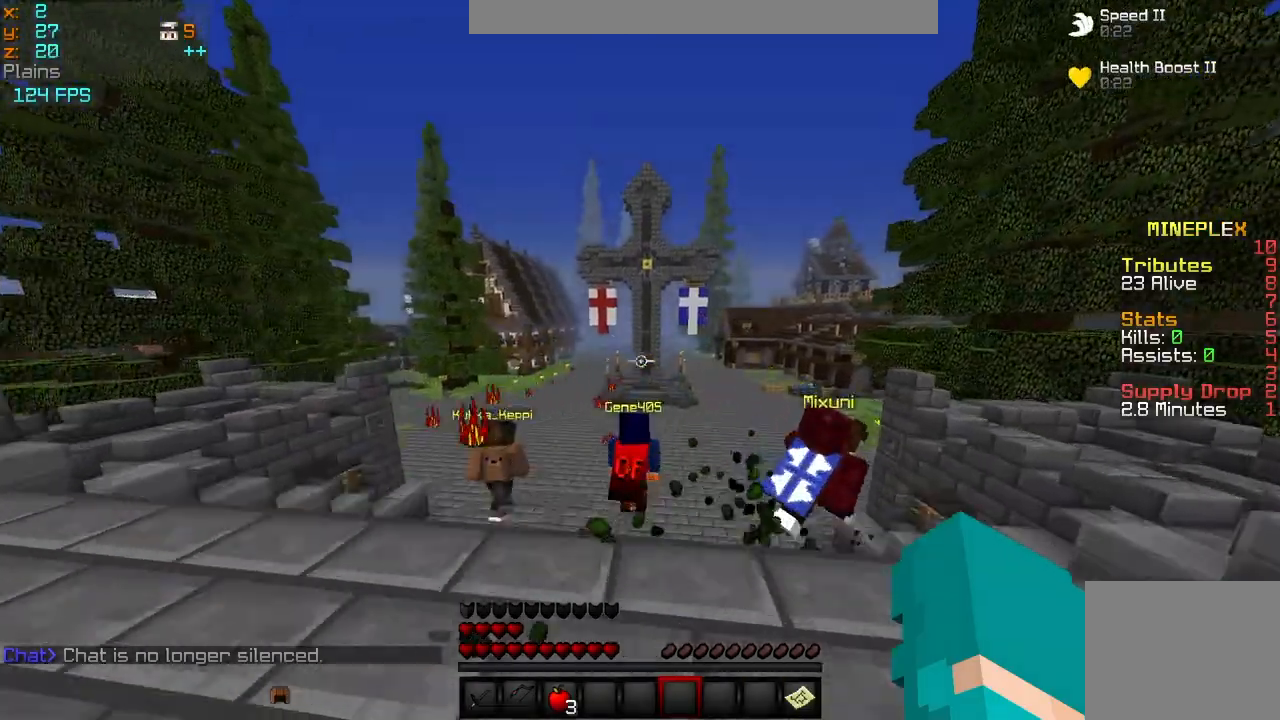
{"keys": ["w"], "events": [[292, "d", "up"]]}
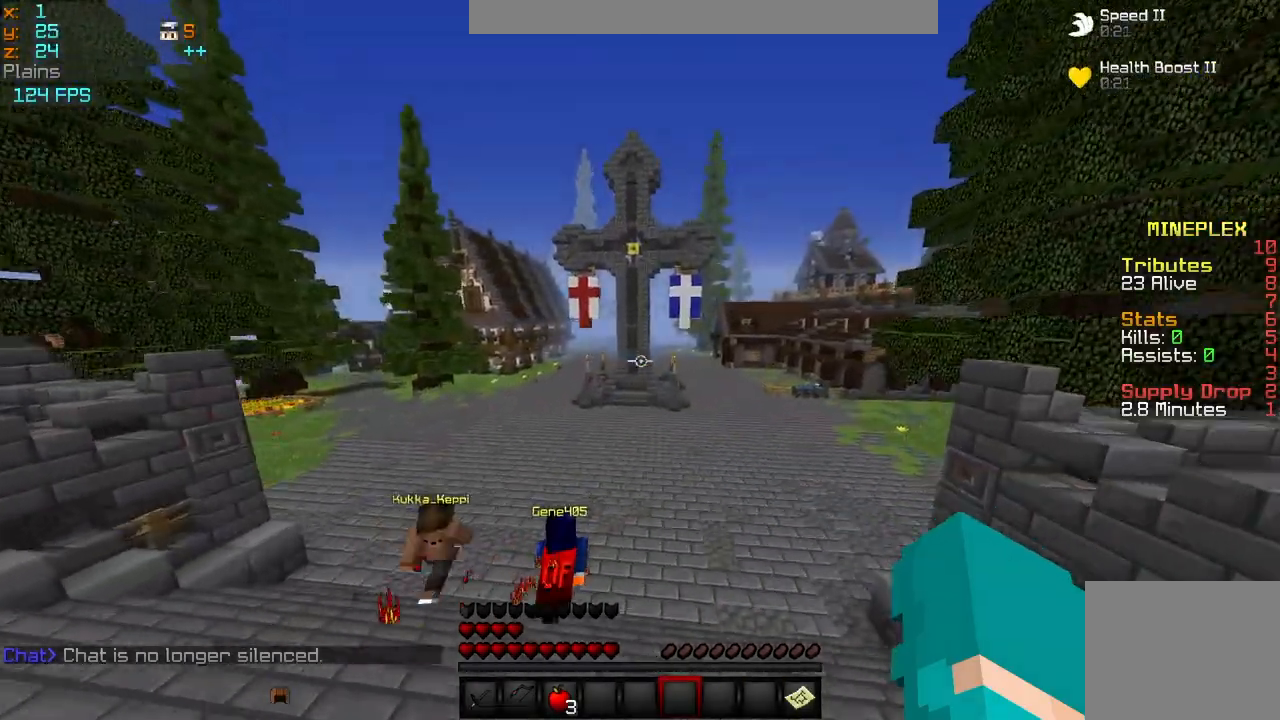
{"keys": ["d", "w"], "events": [[42, "d", "down"]]}
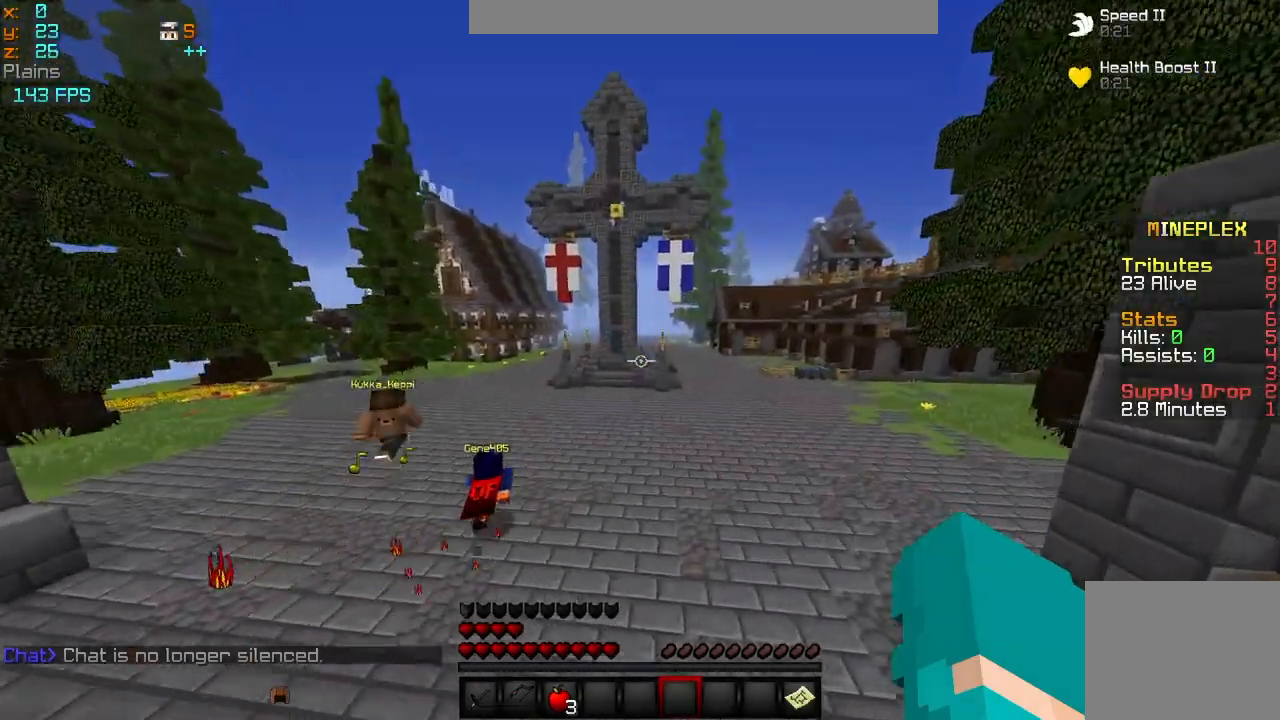
{"keys": ["d", "w"], "events": []}
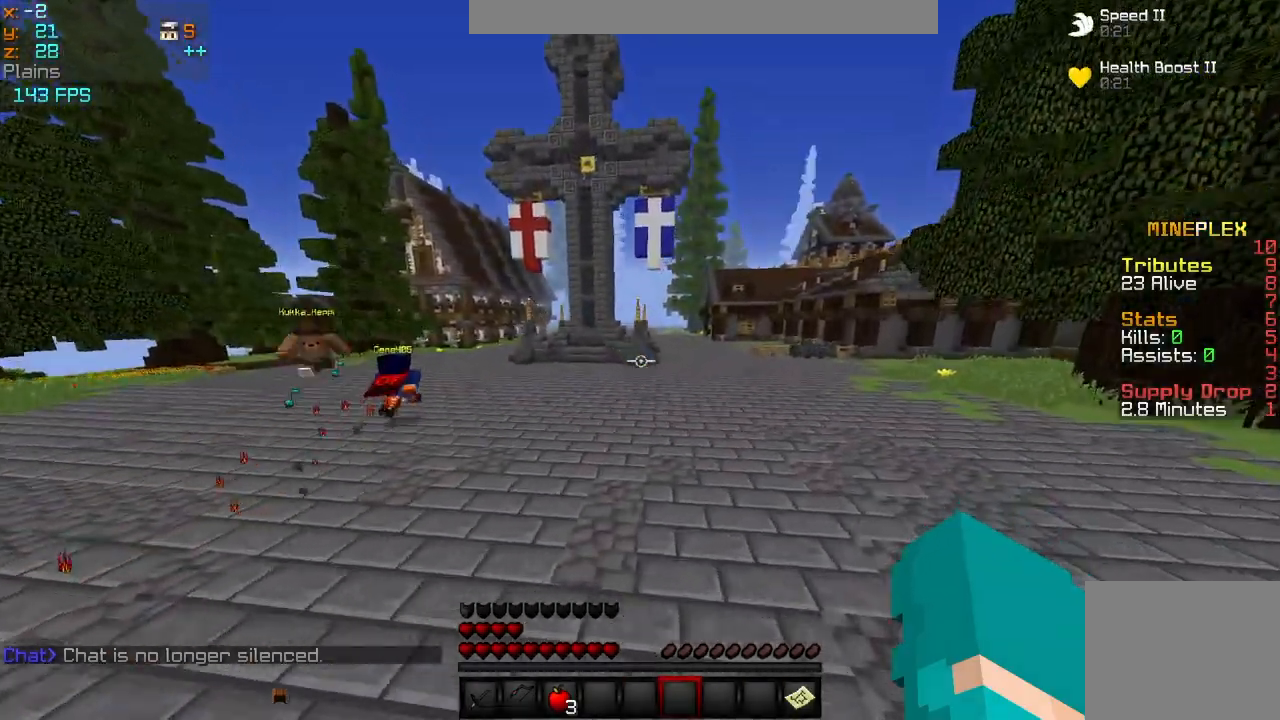
{"keys": ["d", "w"], "events": []}
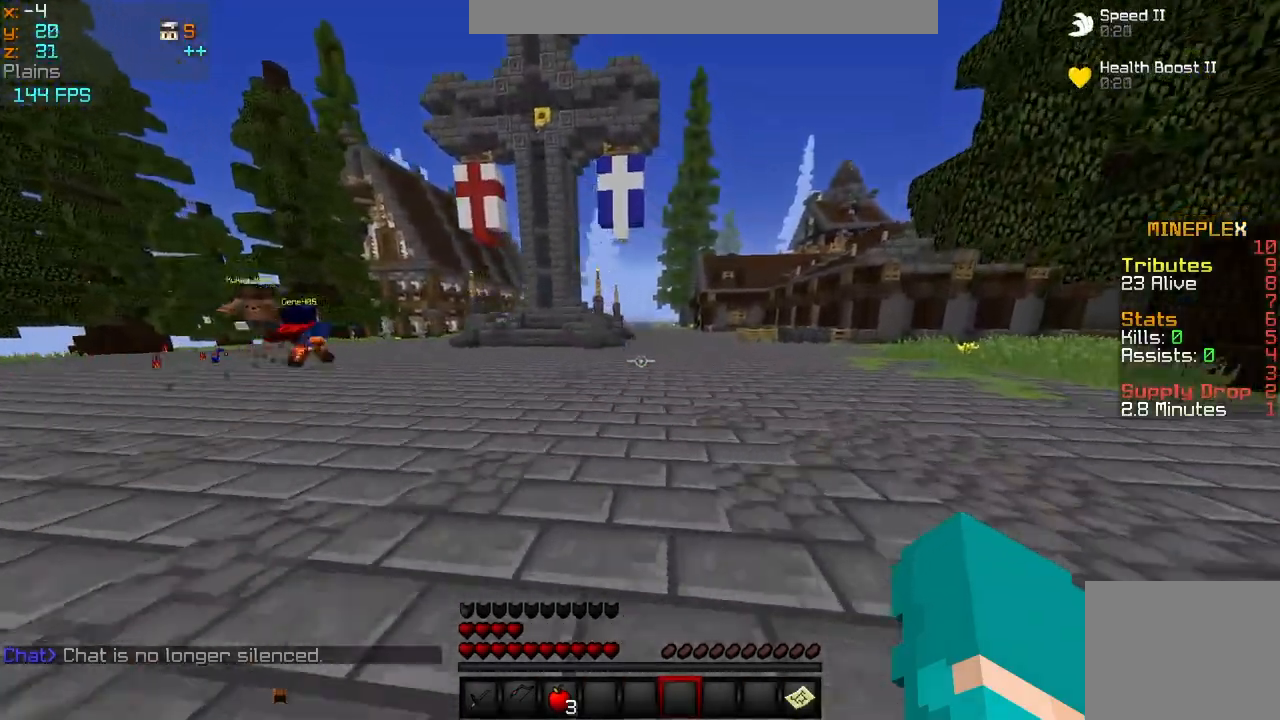
{"keys": ["d", "w"], "events": []}
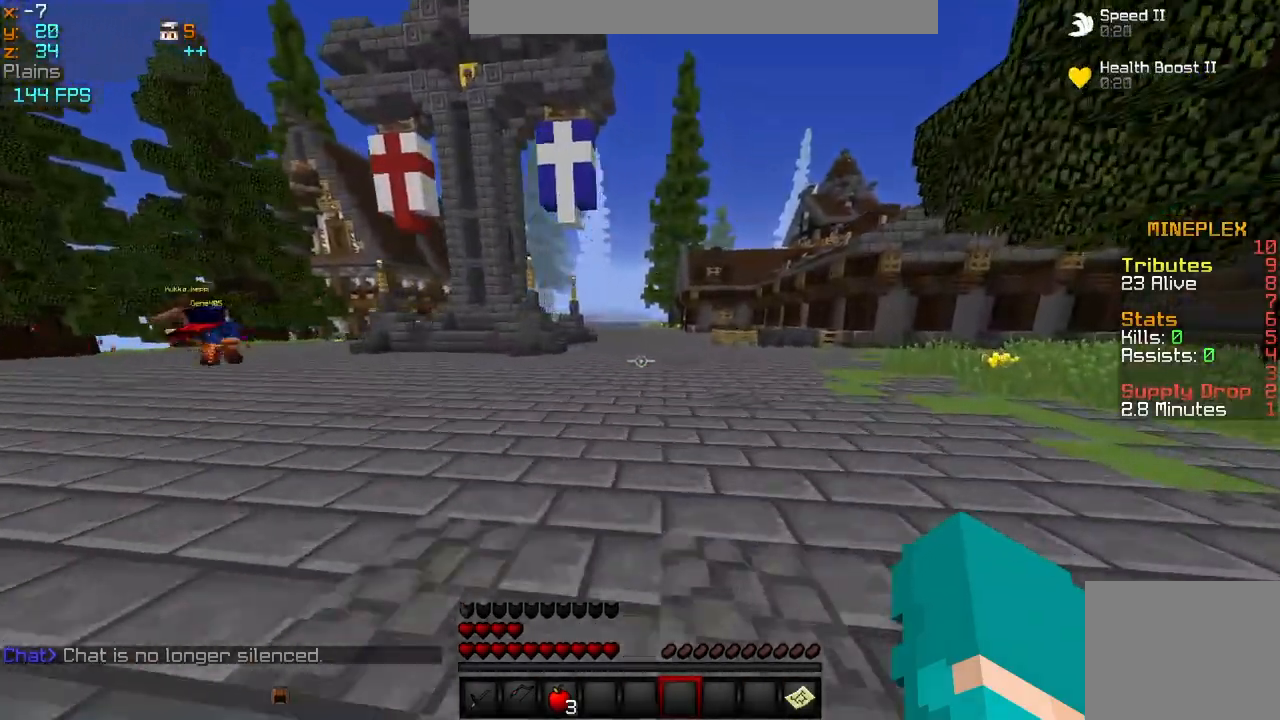
{"keys": ["d", "w"], "events": [[209, "d", "up"], [501, "d", "down"]]}
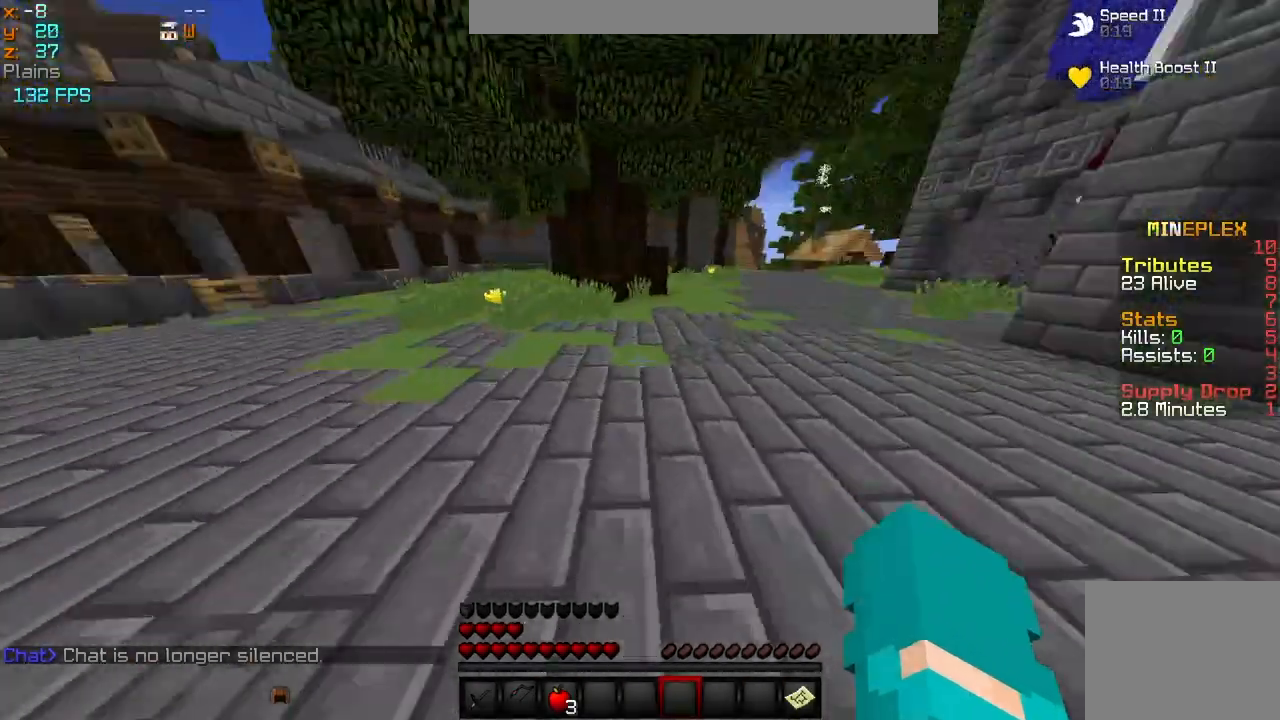
{"keys": ["w"], "events": [[250, "d", "up"]]}
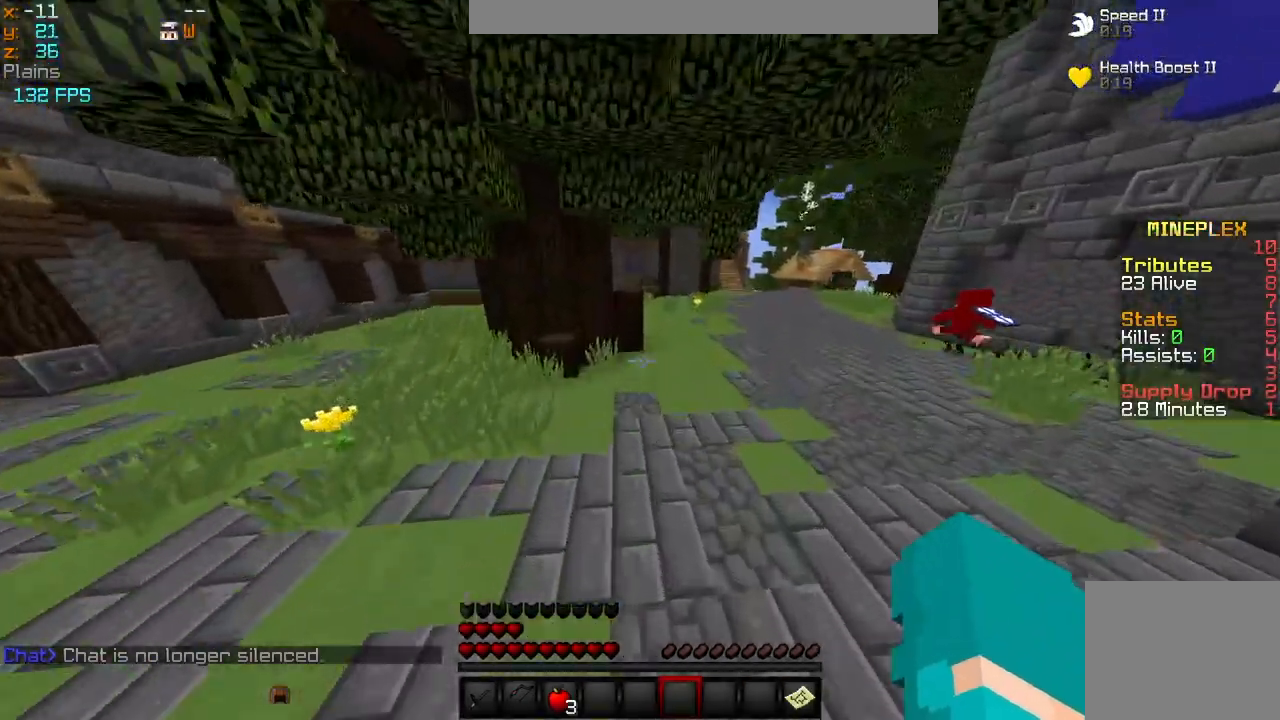
{"keys": ["w"], "events": [[126, "a", "down"], [459, "a", "up"]]}
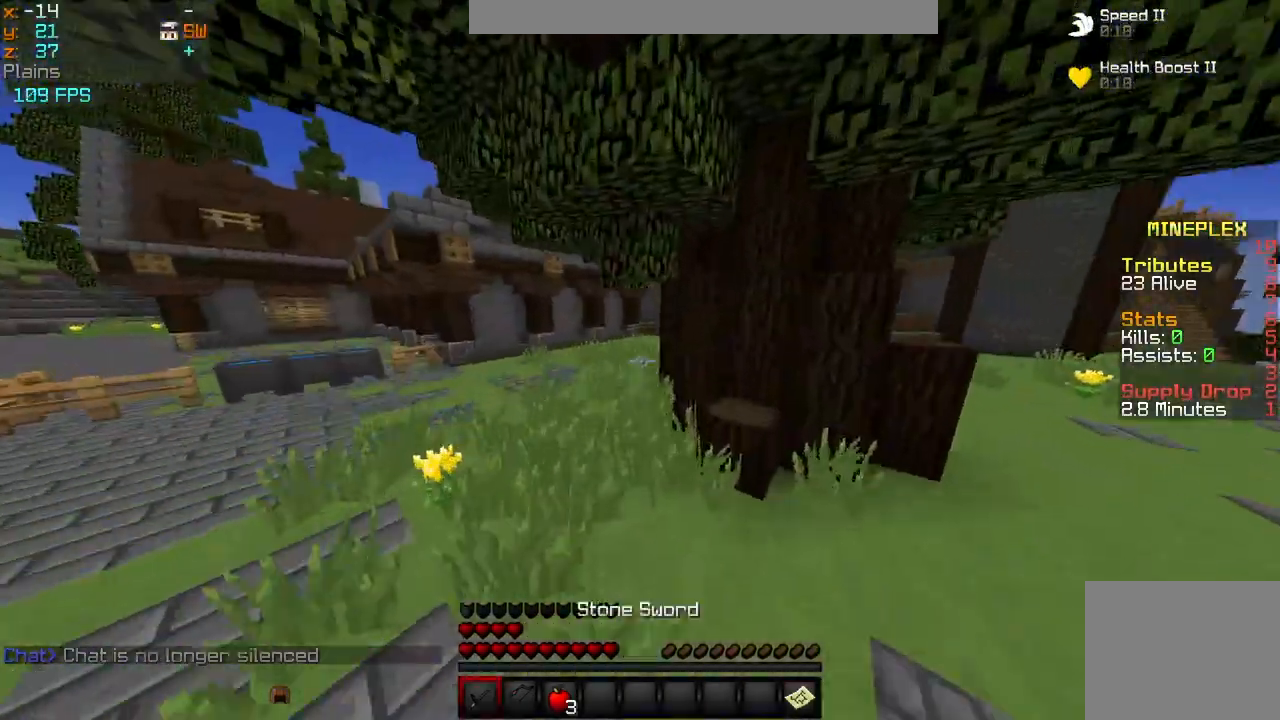
{"keys": ["w"], "events": []}
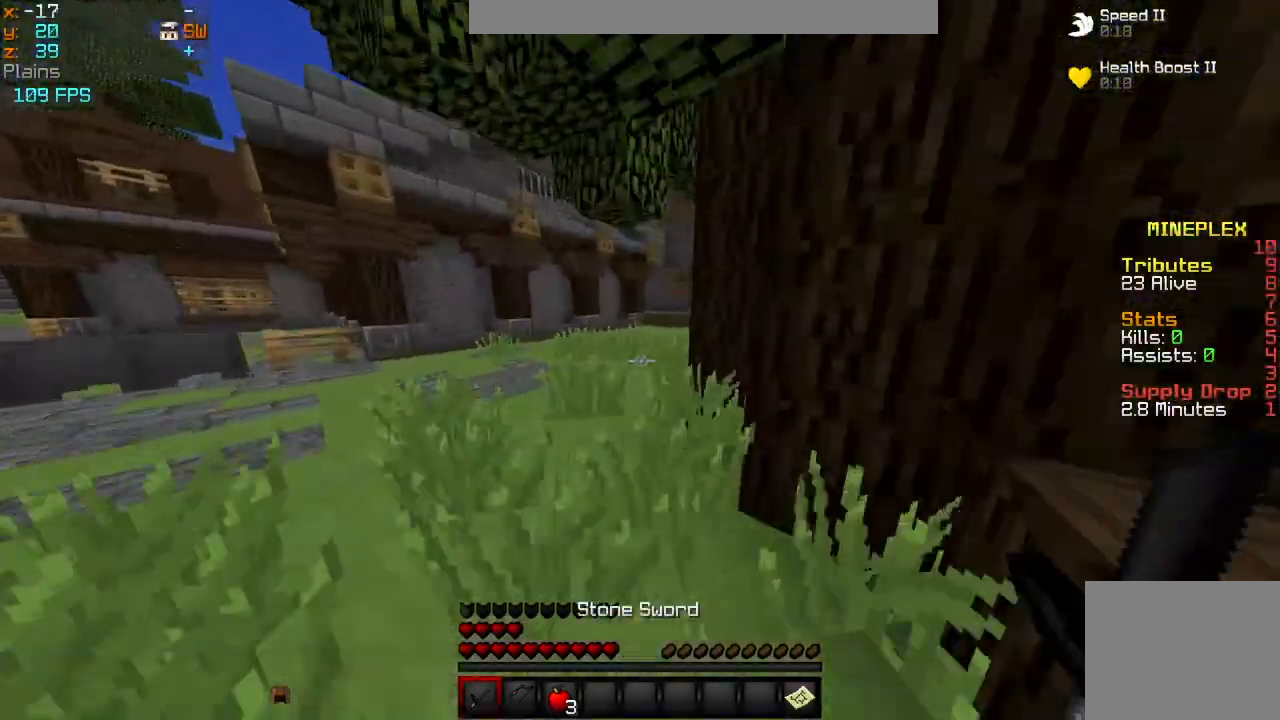
{"keys": ["w"], "events": [[84, "a", "down"], [292, "a", "up"]]}
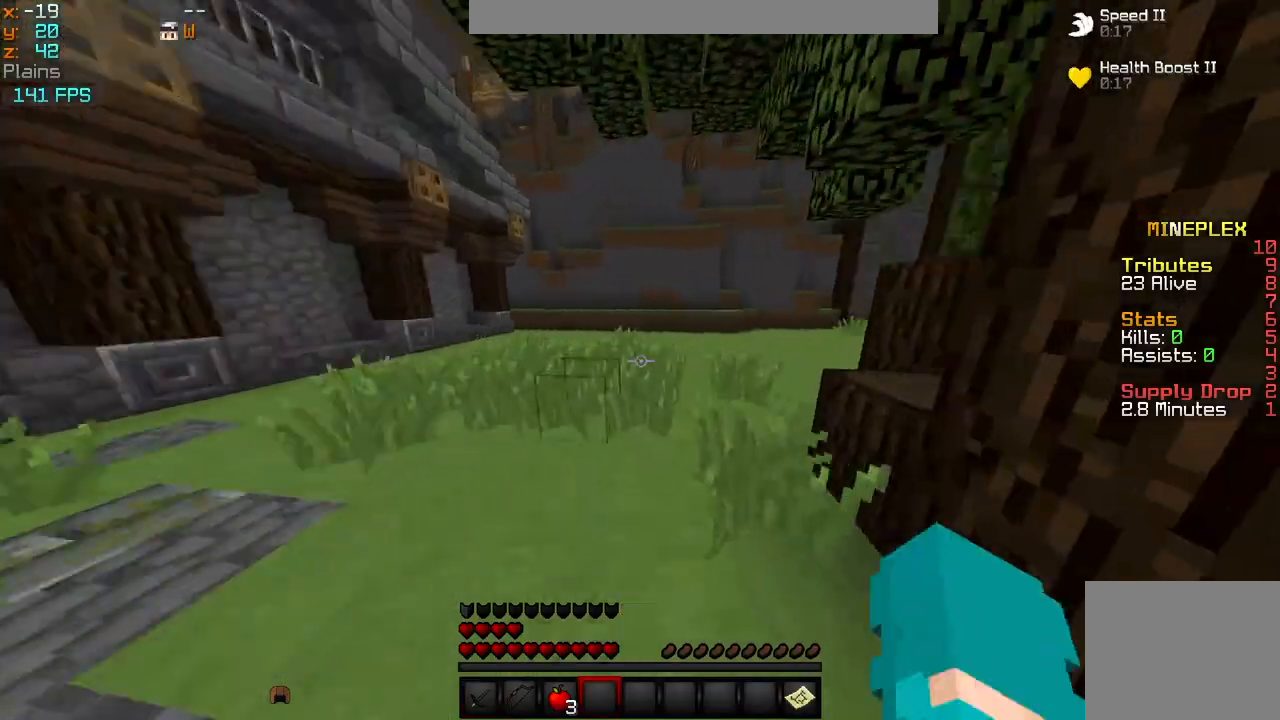
{"keys": ["w"], "events": []}
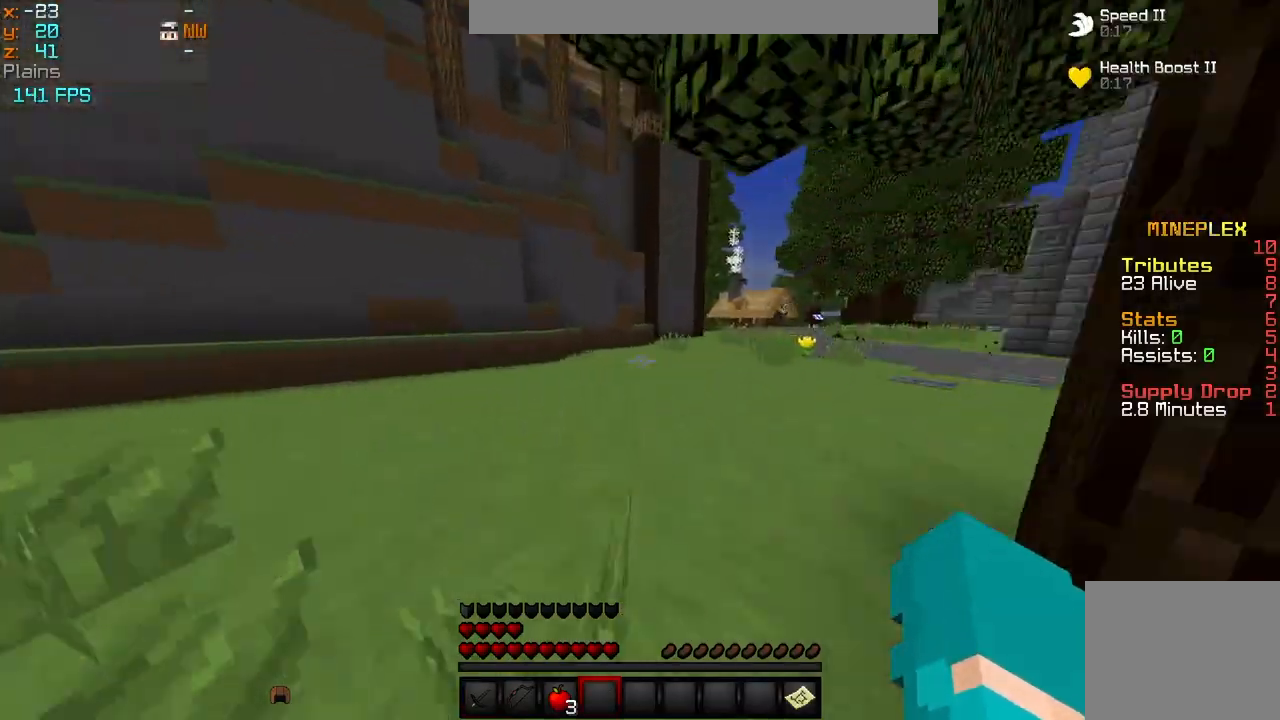
{"keys": ["w"], "events": []}
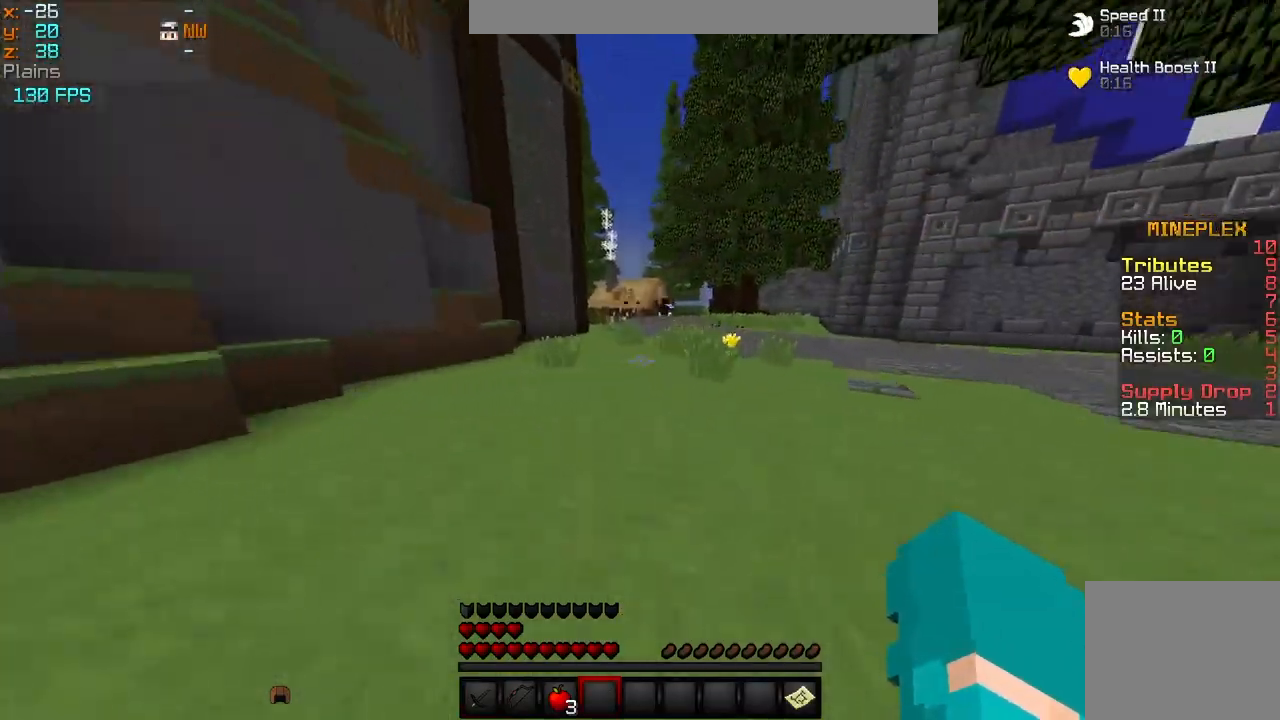
{"keys": ["a", "w"], "events": [[334, "a", "down"]]}
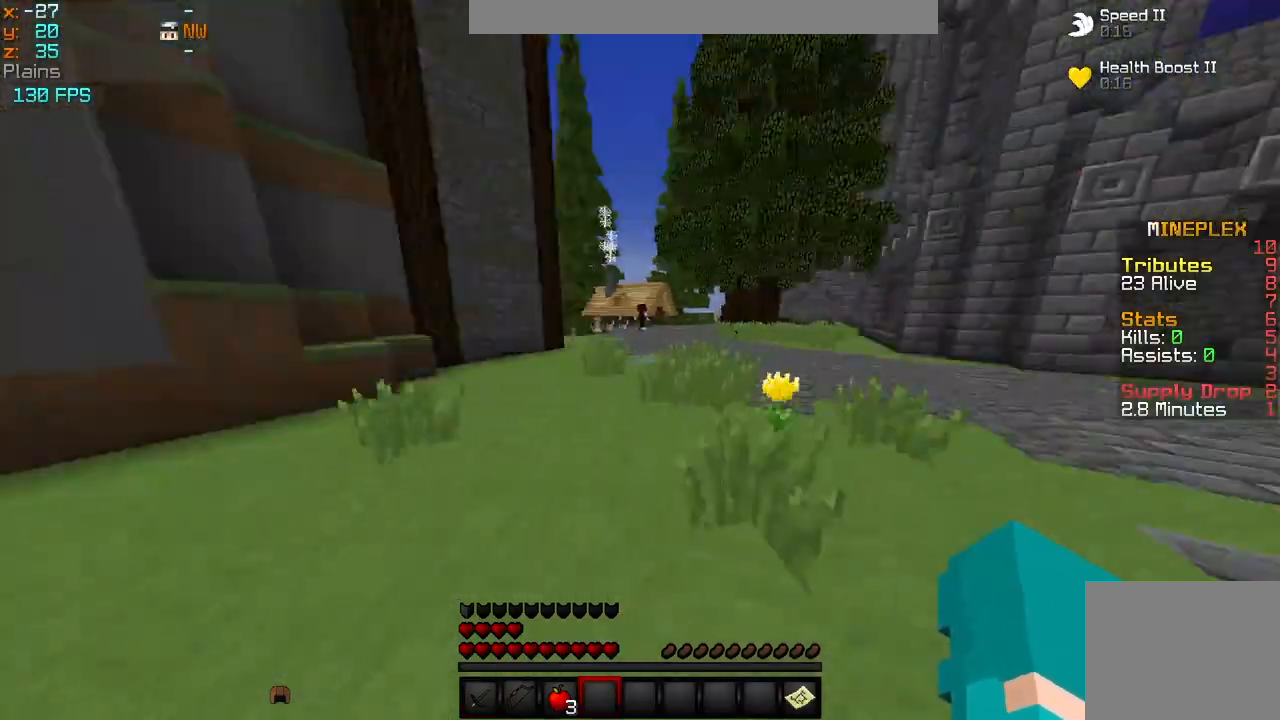
{"keys": ["d", "w"], "events": [[167, "a", "up"], [459, "d", "down"]]}
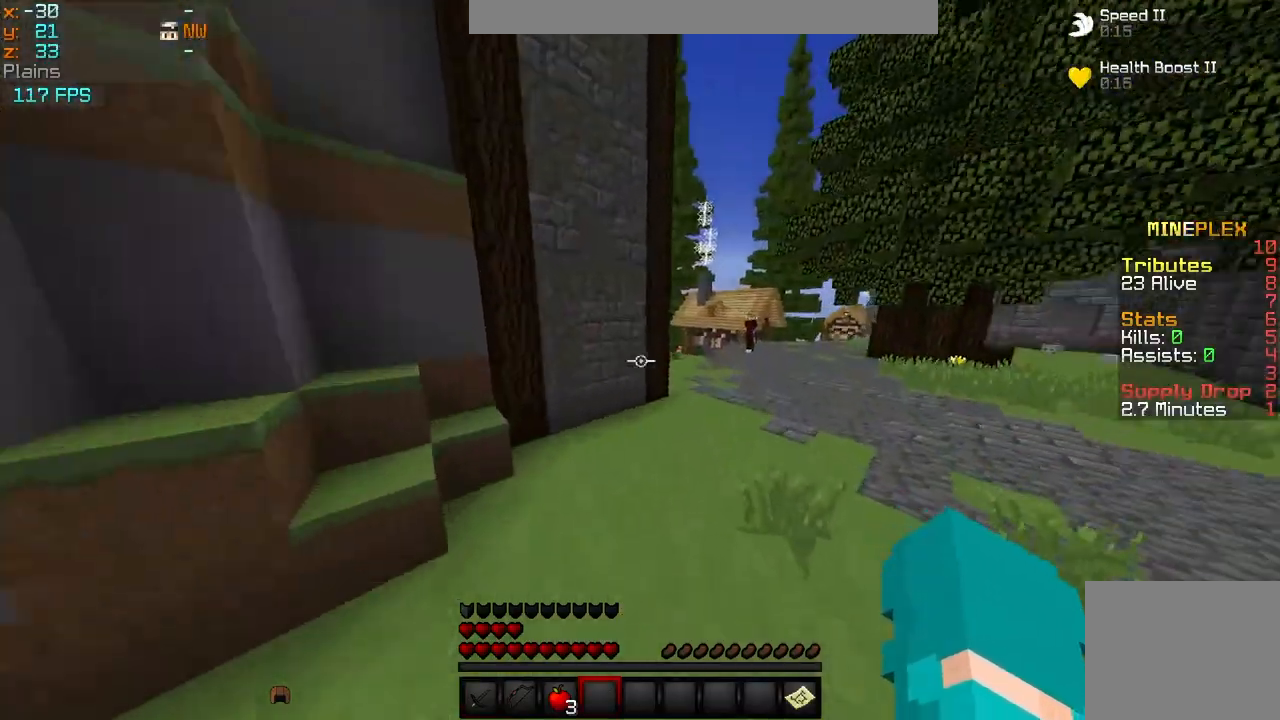
{"keys": ["d", "w"], "events": []}
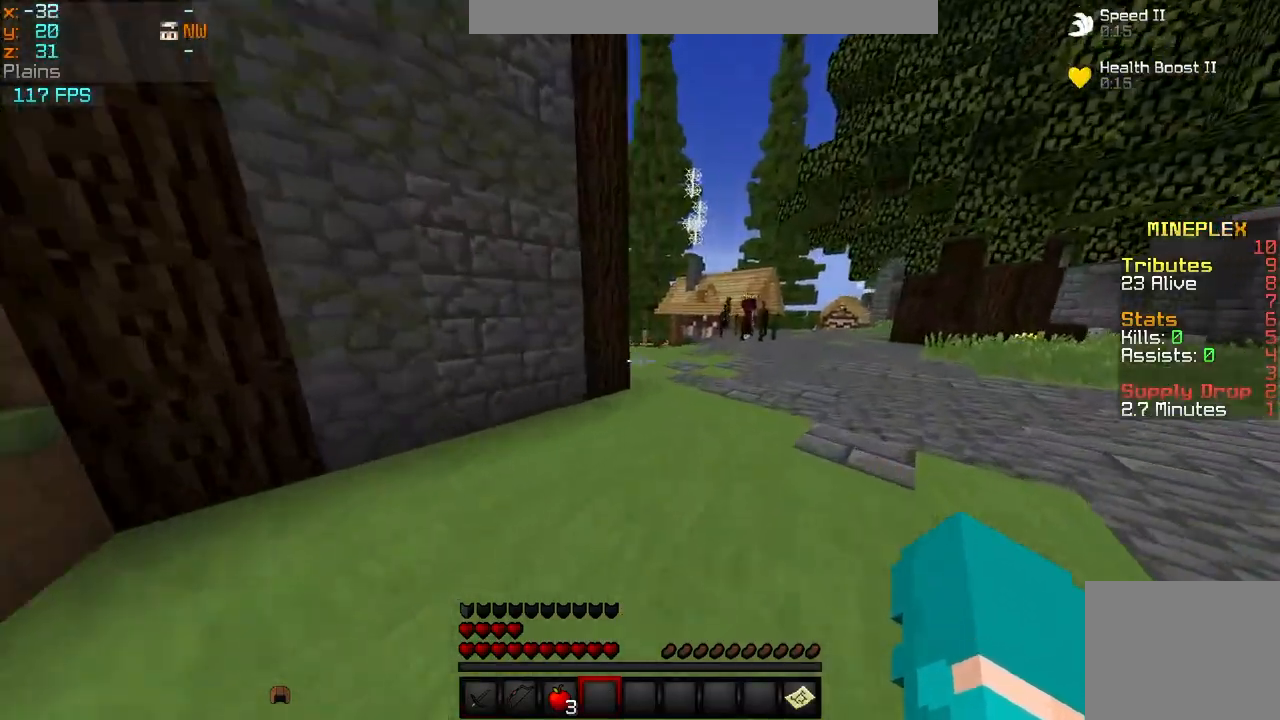
{"keys": ["w"], "events": [[333, "d", "up"]]}
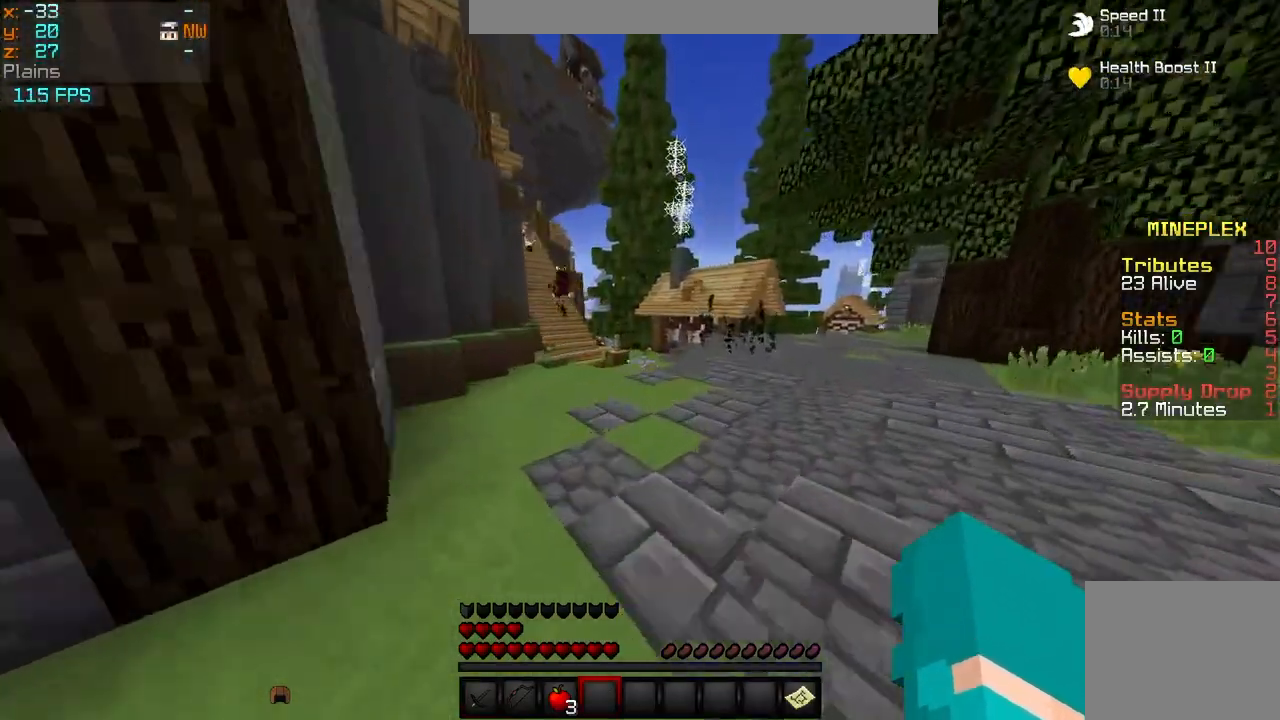
{"keys": ["w"], "events": []}
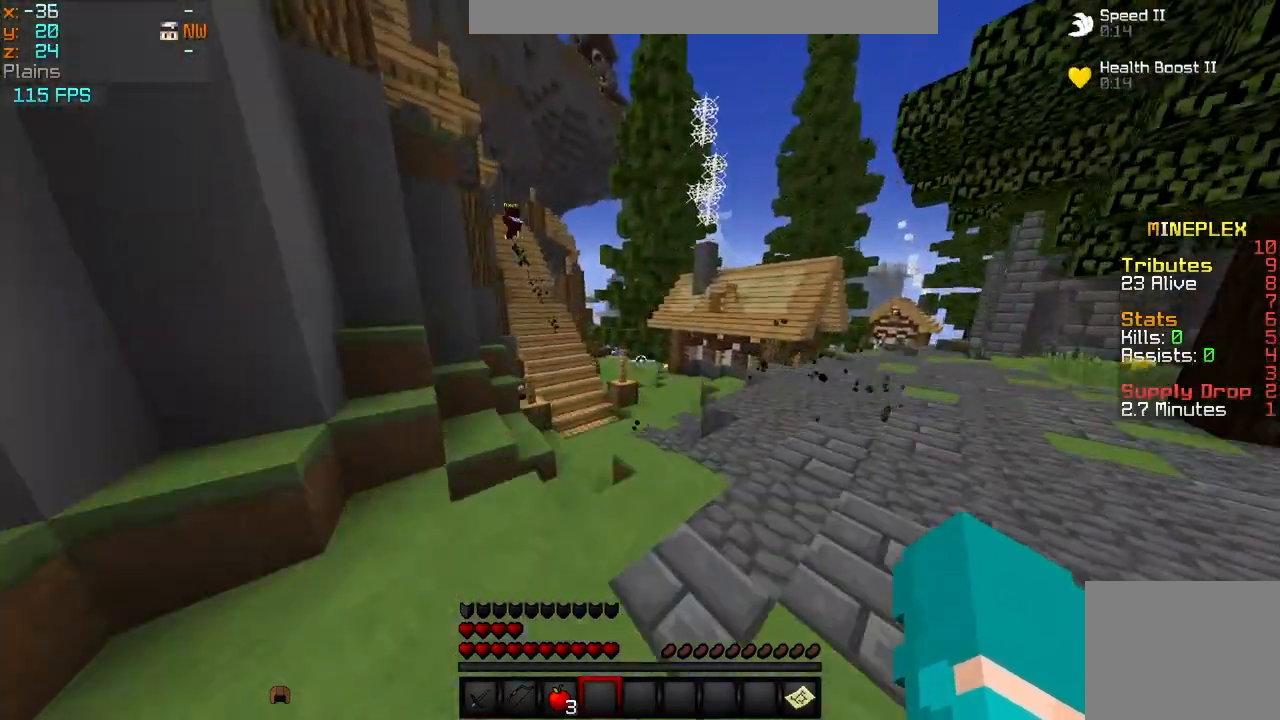
{"keys": ["w"], "events": []}
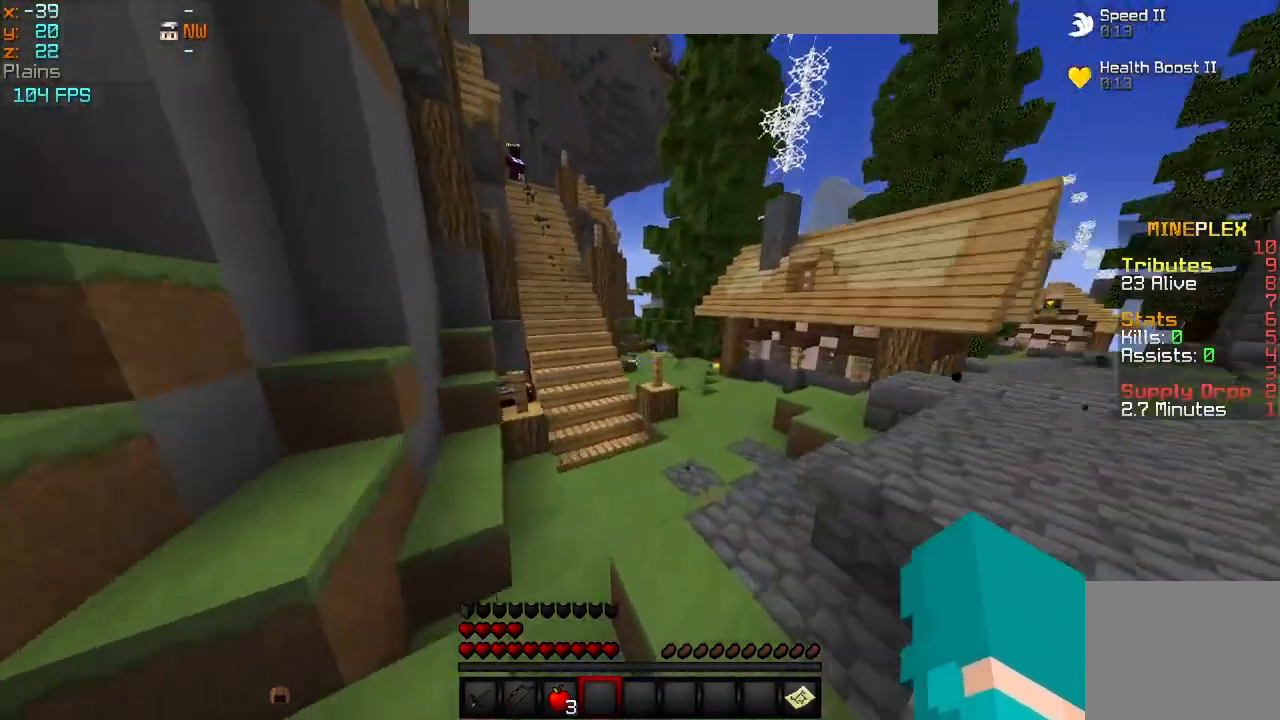
{"keys": ["w"], "events": []}
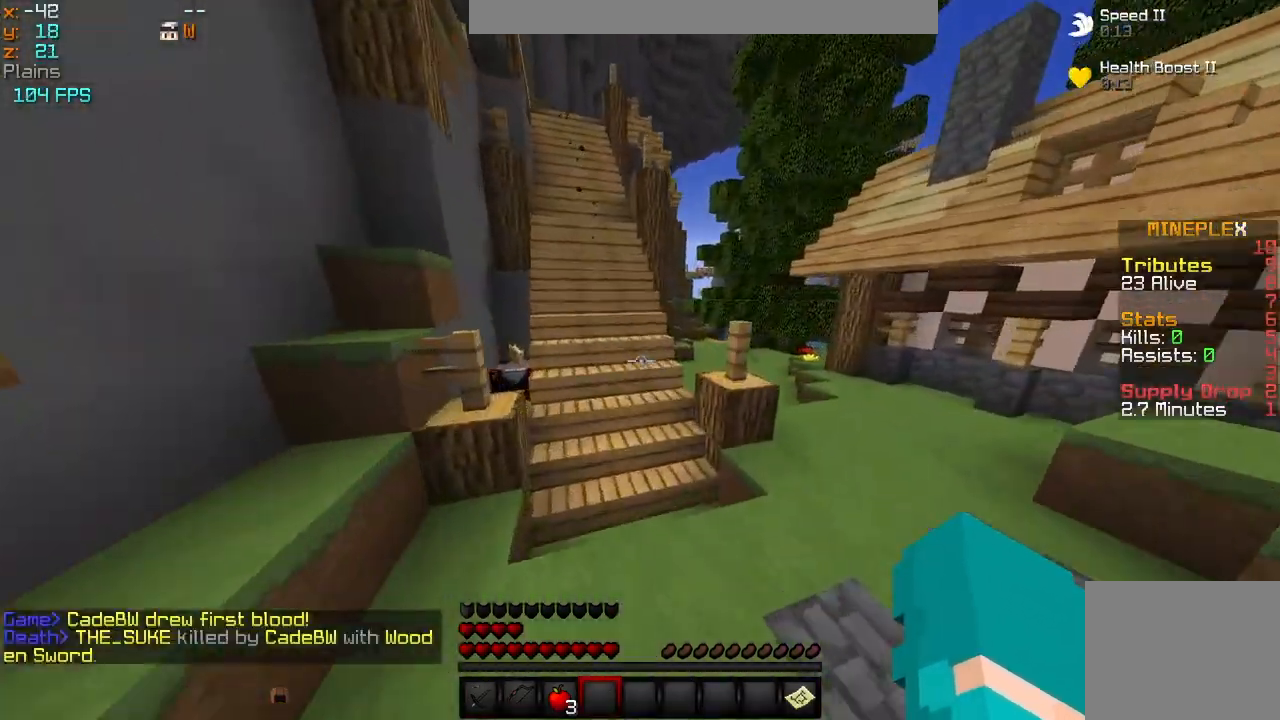
{"keys": ["w"], "events": []}
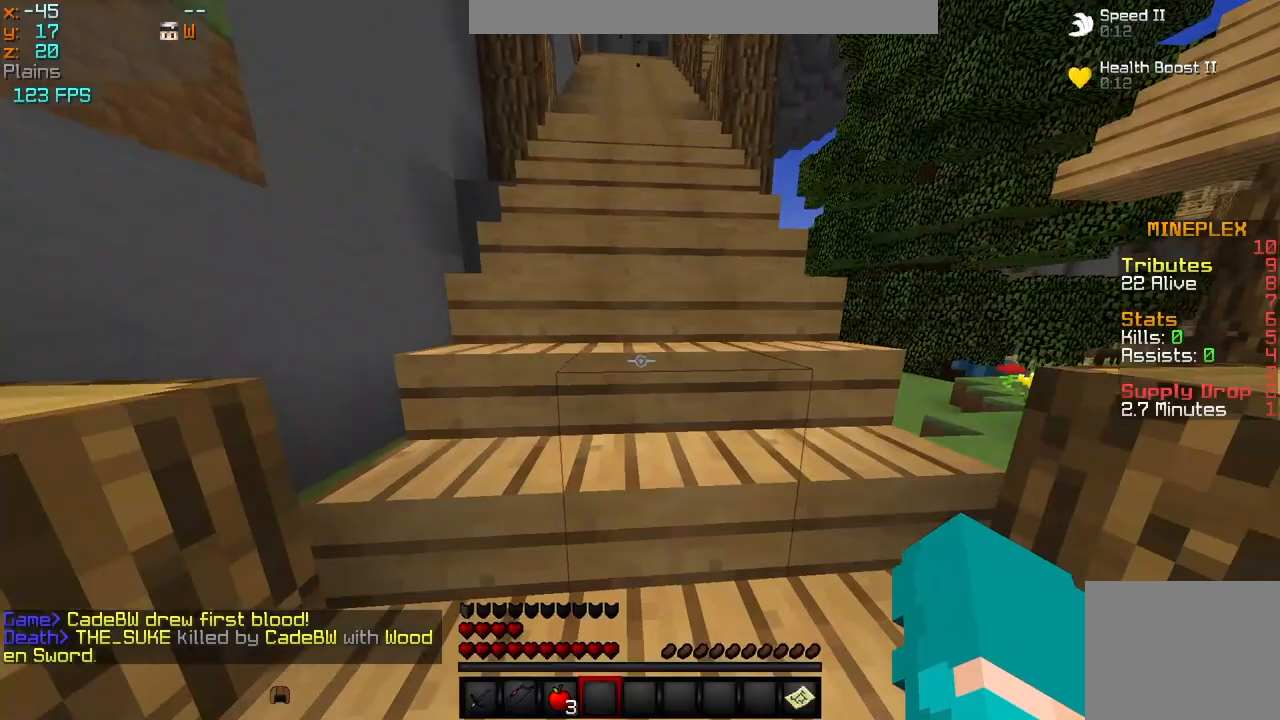
{"keys": ["w"], "events": []}
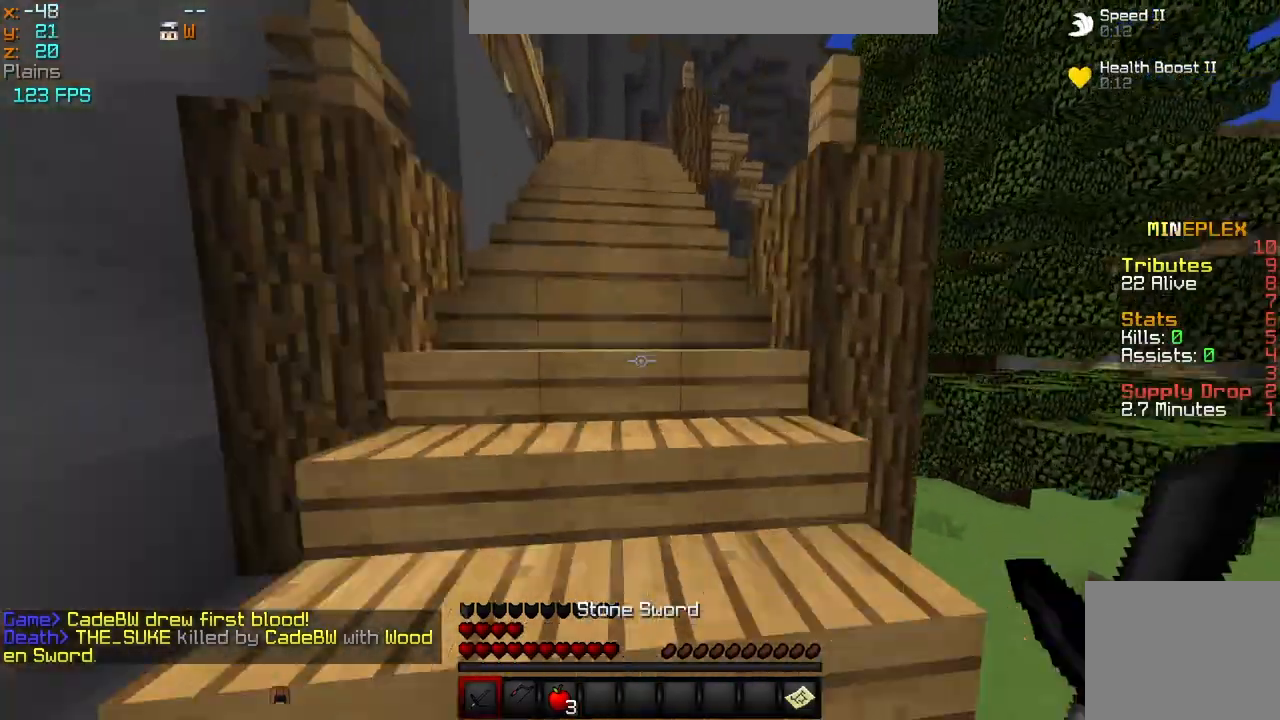
{"keys": ["w"], "events": []}
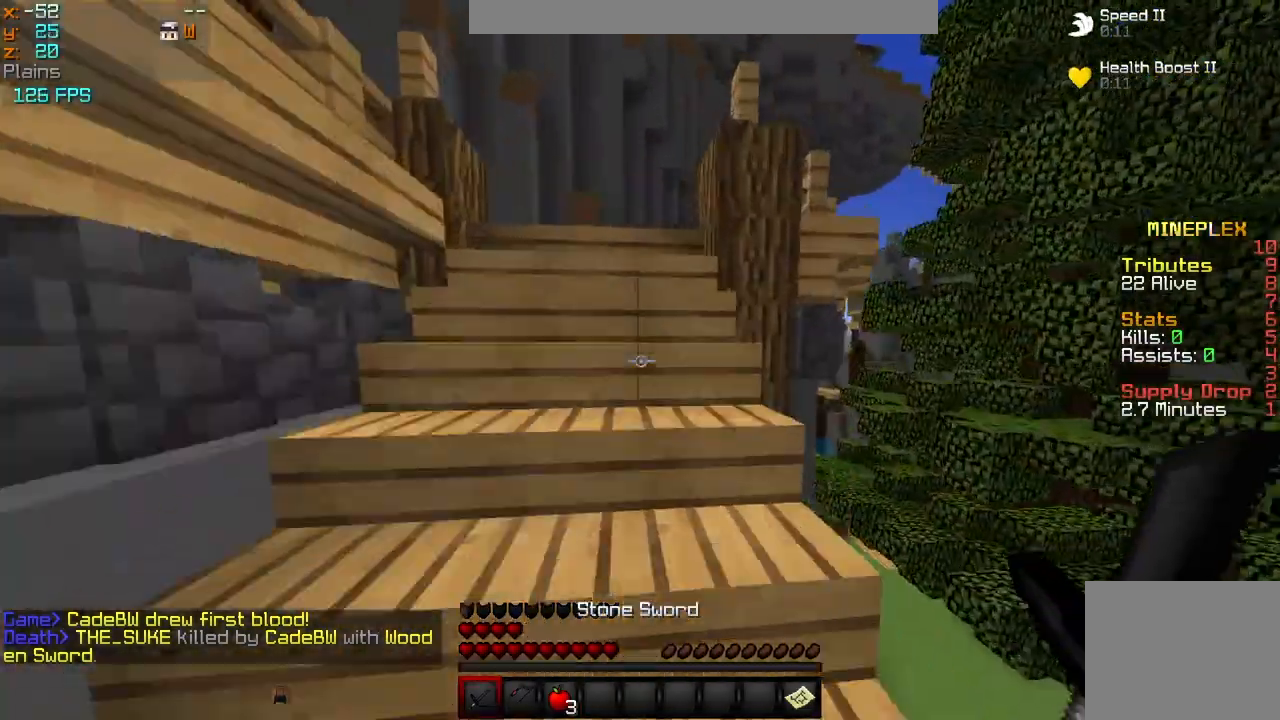
{"keys": ["w"], "events": []}